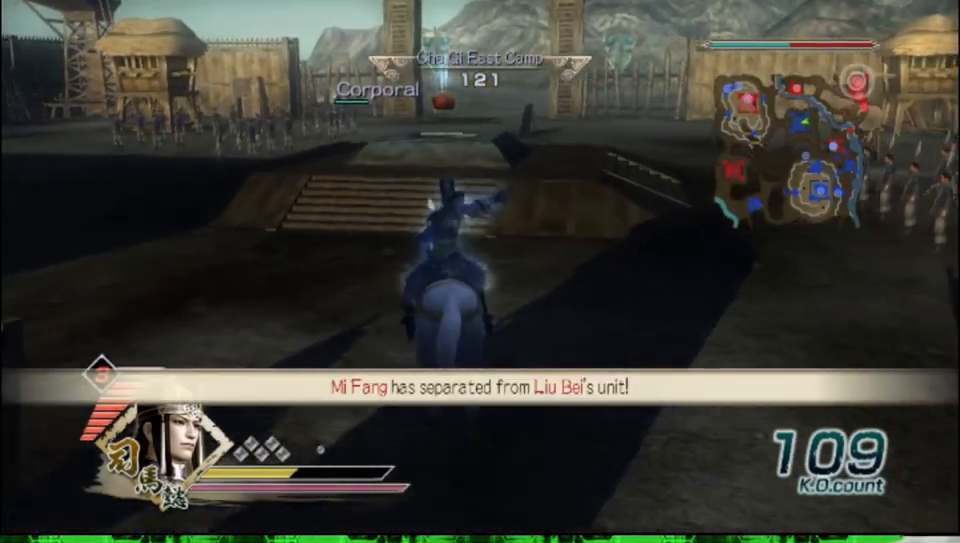
Gameplay with a controller (Xbox layout); each line is a JSON object with the inputs held at the frame after it. "events" lists button and stick changes between this image and that frame as [ms after this image, input, new state], when the widget could be followed in between.
{"buttons": [], "left_stick": "up", "right_stick": "center", "events": []}
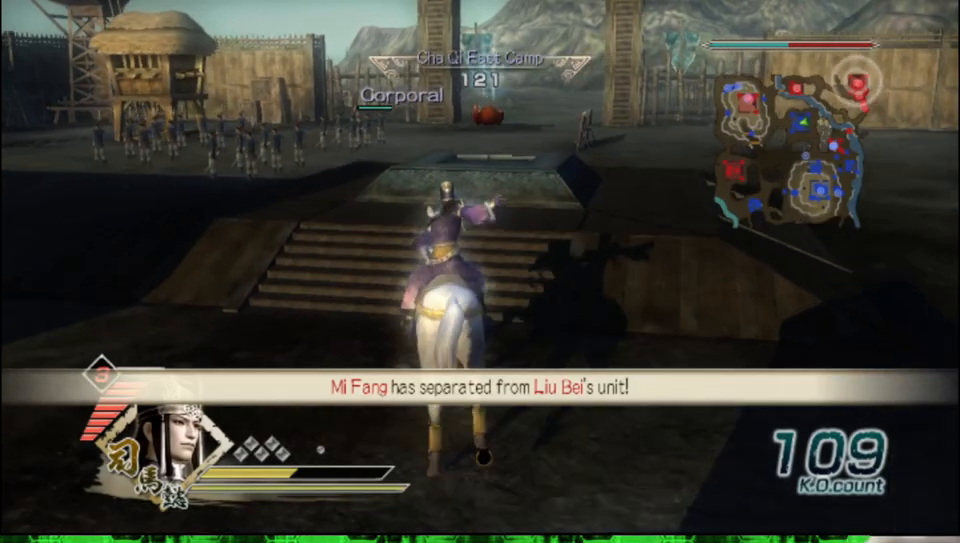
{"buttons": [], "left_stick": "up", "right_stick": "center", "events": []}
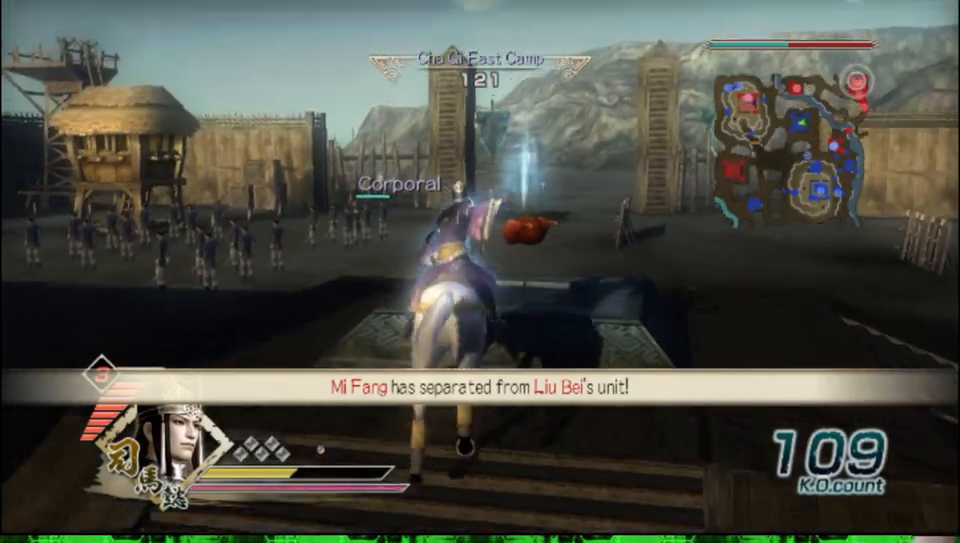
{"buttons": [], "left_stick": "up", "right_stick": "center", "events": []}
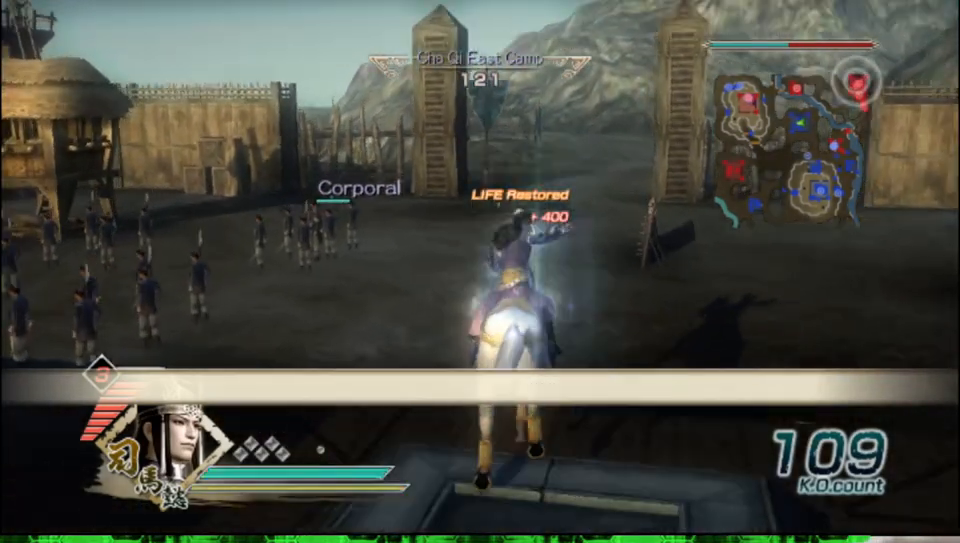
{"buttons": [], "left_stick": "up", "right_stick": "center", "events": []}
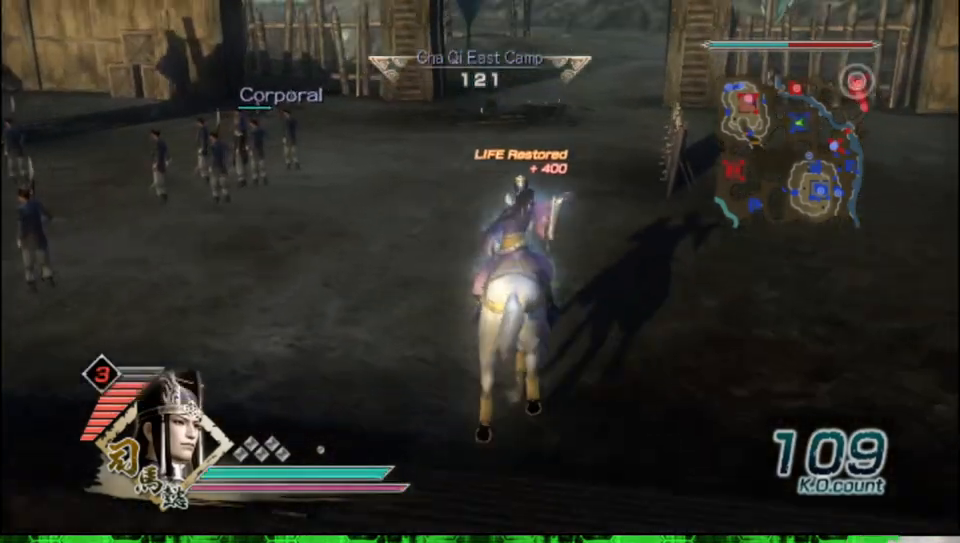
{"buttons": [], "left_stick": "up", "right_stick": "center", "events": []}
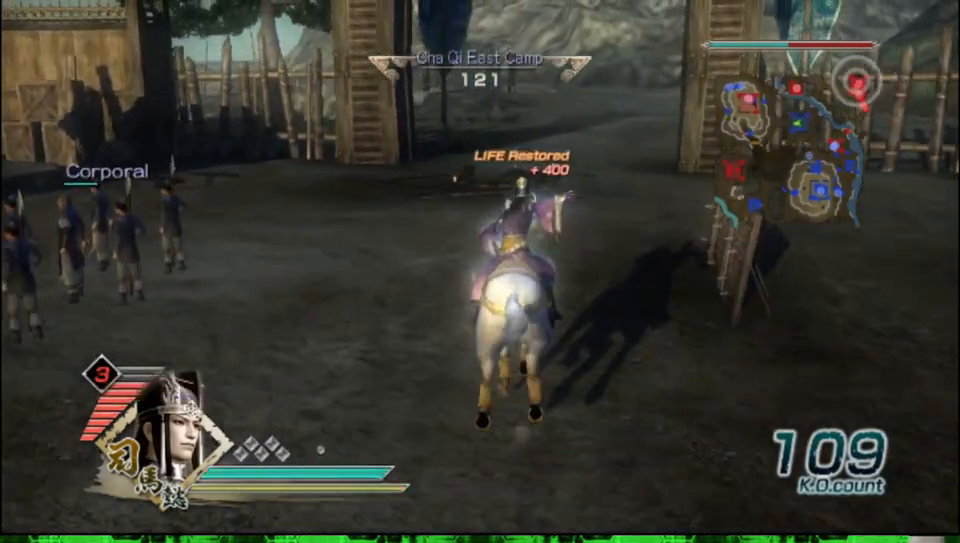
{"buttons": [], "left_stick": "up", "right_stick": "center", "events": []}
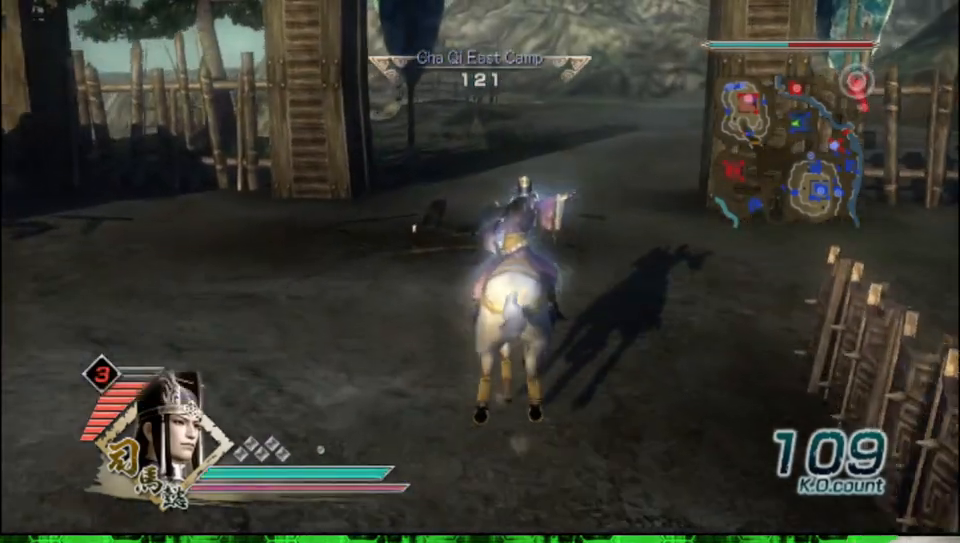
{"buttons": [], "left_stick": "up", "right_stick": "center", "events": []}
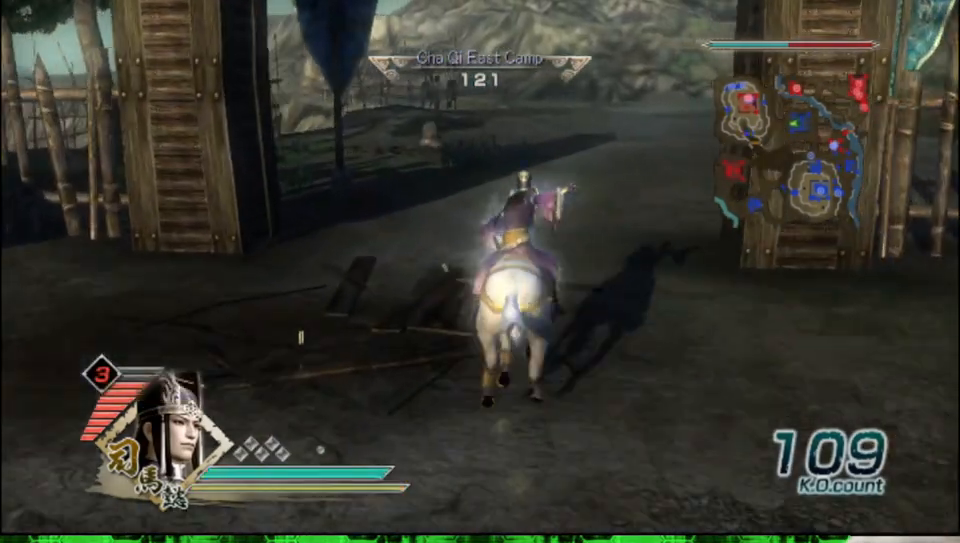
{"buttons": [], "left_stick": "up", "right_stick": "center", "events": []}
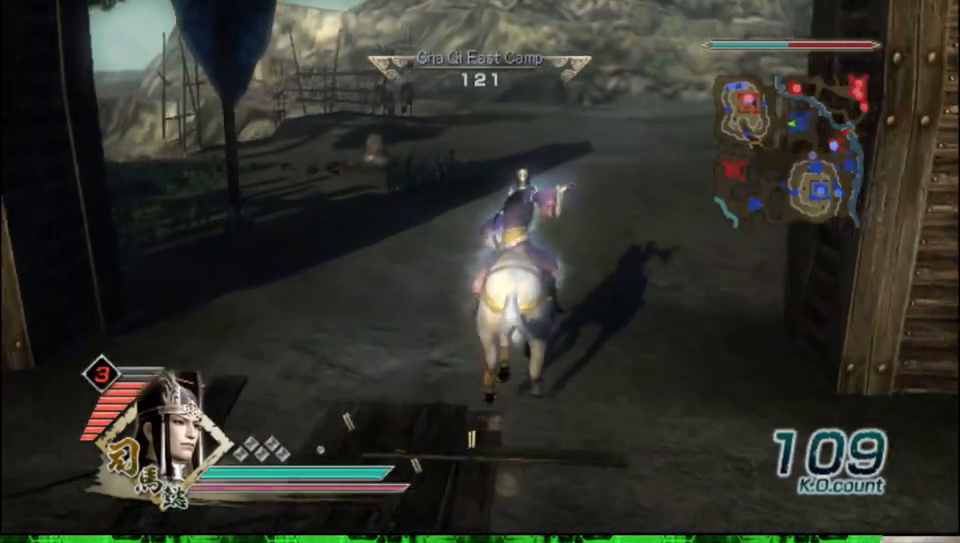
{"buttons": [], "left_stick": "up", "right_stick": "center", "events": []}
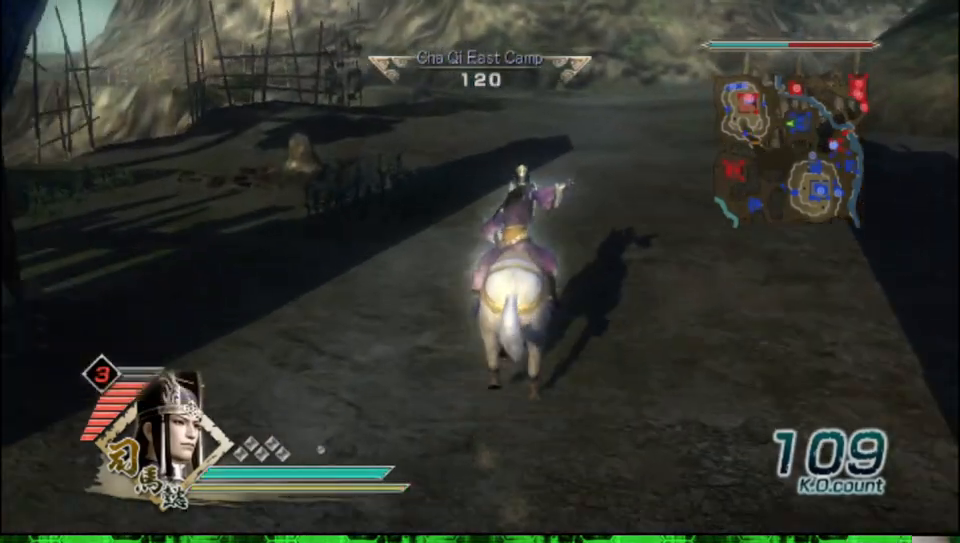
{"buttons": [], "left_stick": "up", "right_stick": "center", "events": []}
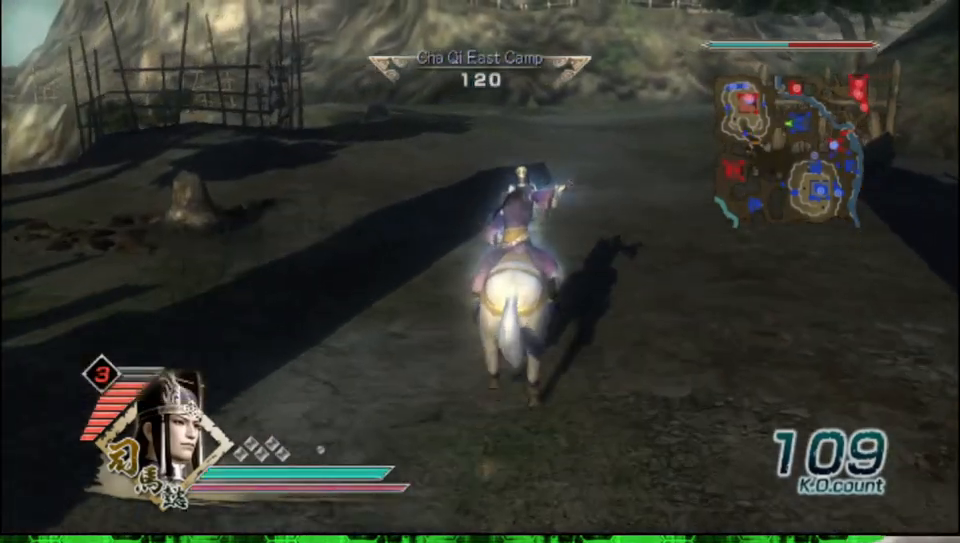
{"buttons": [], "left_stick": "up", "right_stick": "center", "events": []}
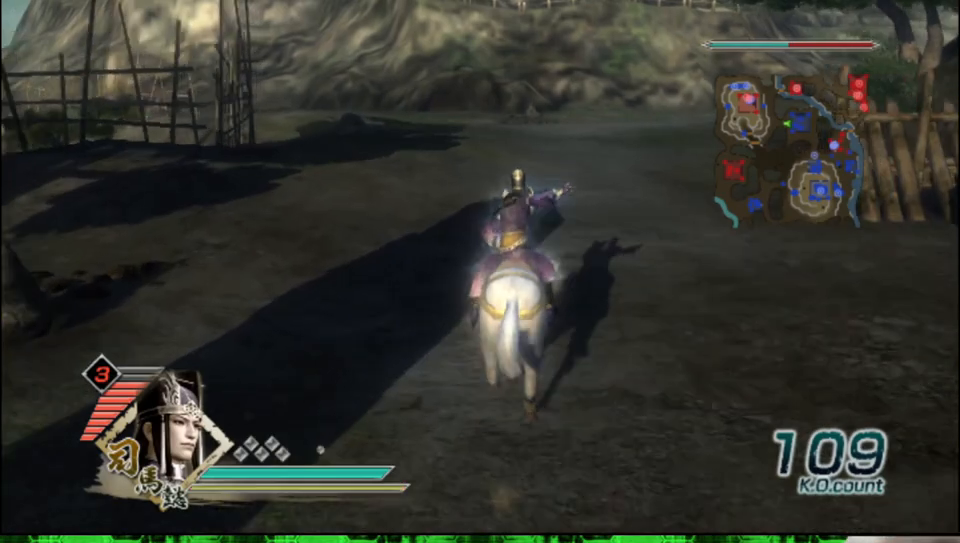
{"buttons": [], "left_stick": "up", "right_stick": "center", "events": []}
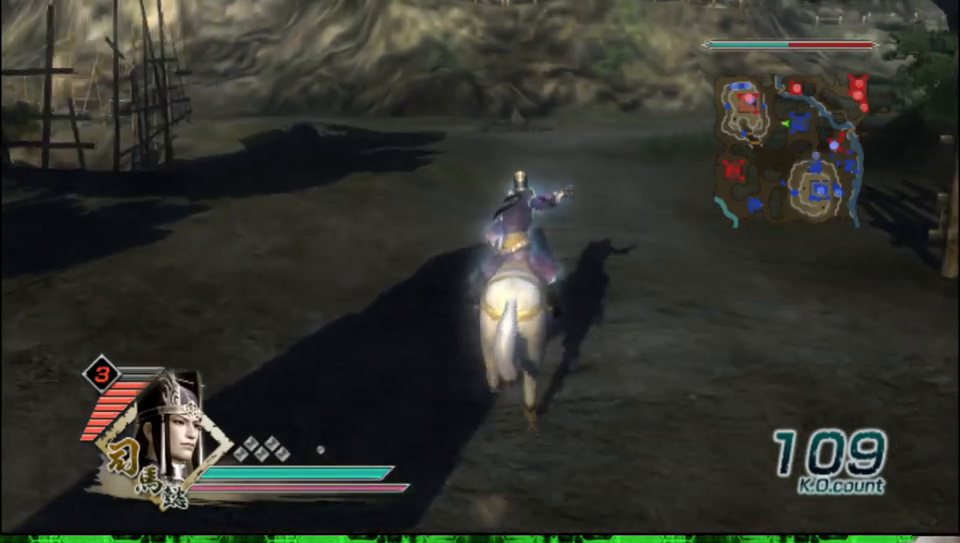
{"buttons": [], "left_stick": "up", "right_stick": "center", "events": []}
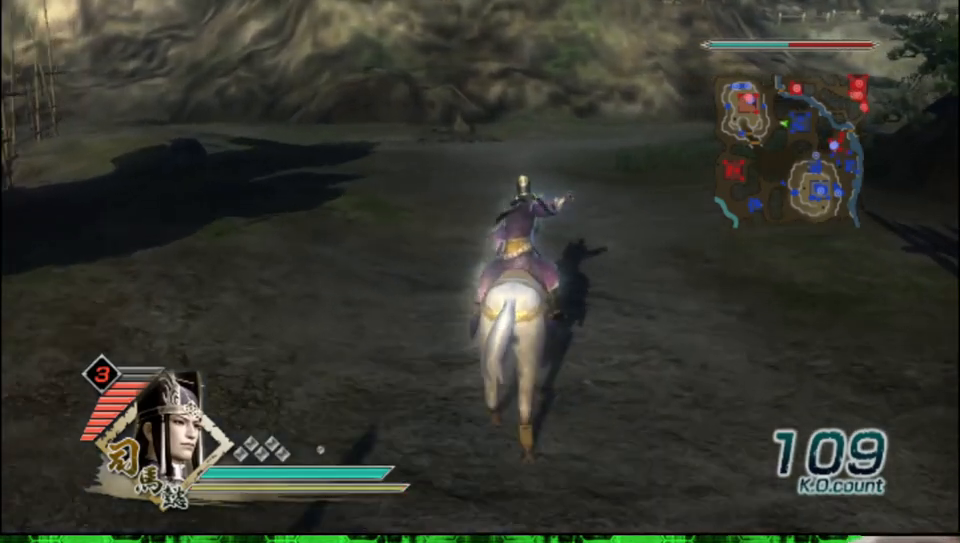
{"buttons": [], "left_stick": "up", "right_stick": "center", "events": []}
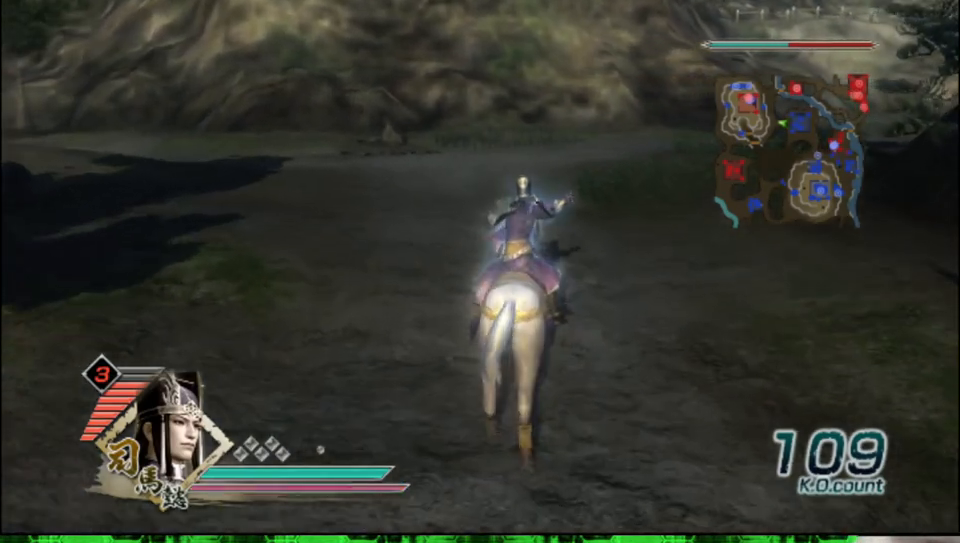
{"buttons": [], "left_stick": "up", "right_stick": "center", "events": []}
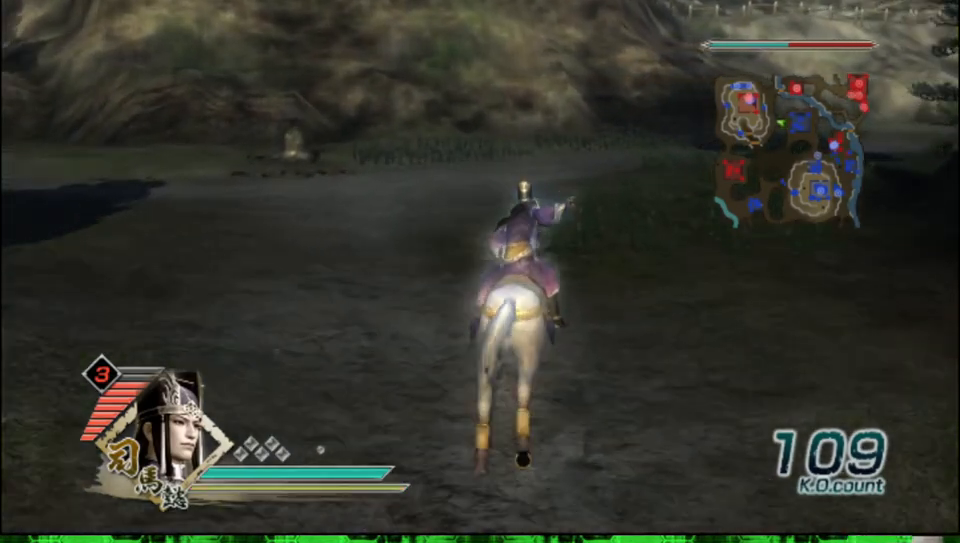
{"buttons": [], "left_stick": "up", "right_stick": "center", "events": []}
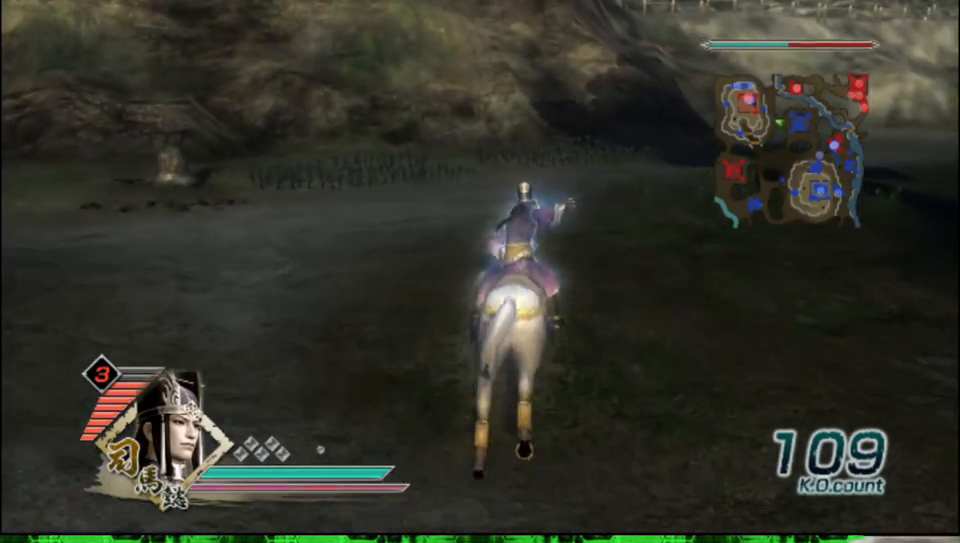
{"buttons": [], "left_stick": "up", "right_stick": "center", "events": []}
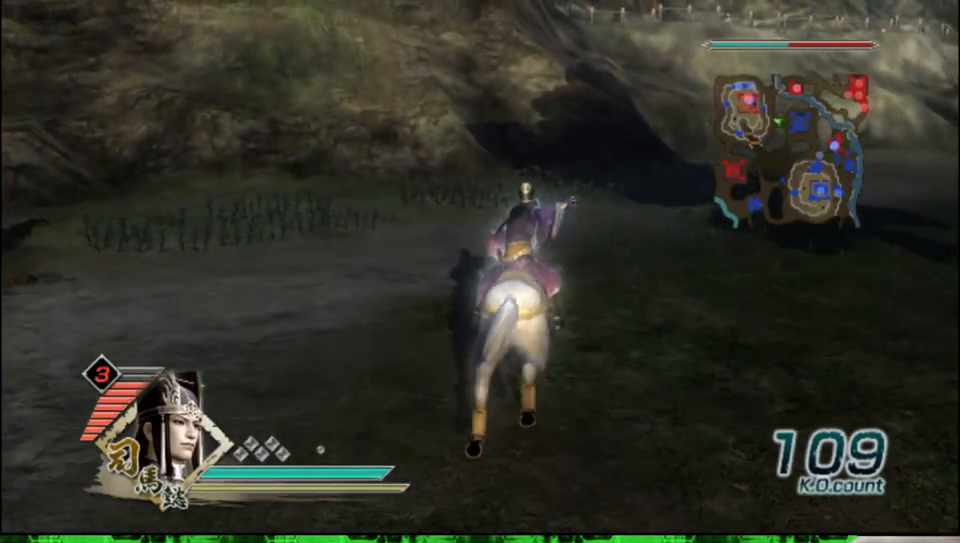
{"buttons": [], "left_stick": "up", "right_stick": "center", "events": []}
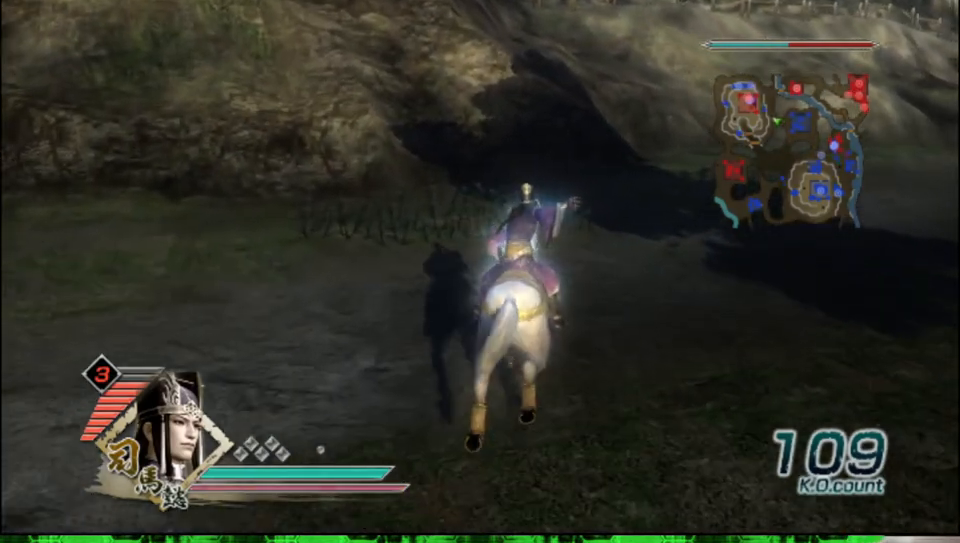
{"buttons": [], "left_stick": "up", "right_stick": "center", "events": []}
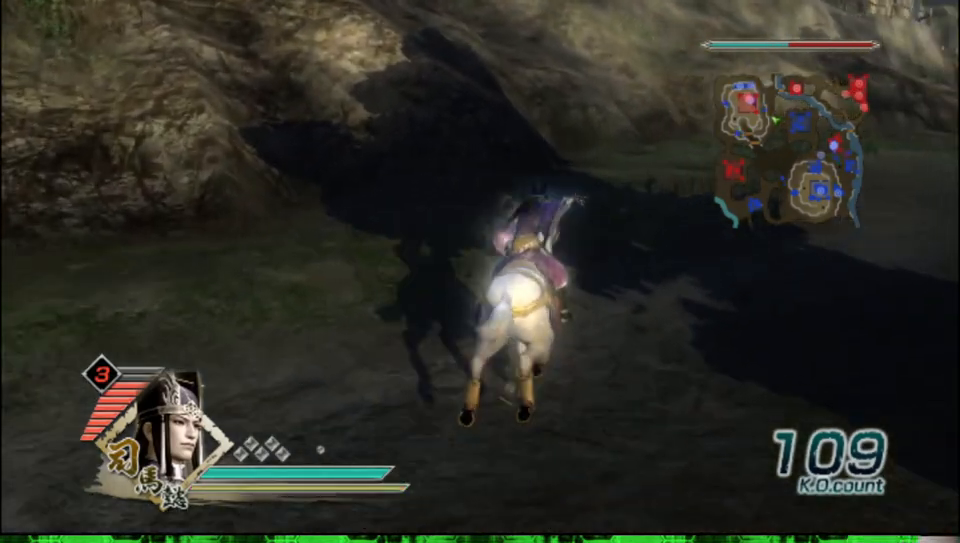
{"buttons": [], "left_stick": "up", "right_stick": "left", "events": [[383, "right_stick", "left"]]}
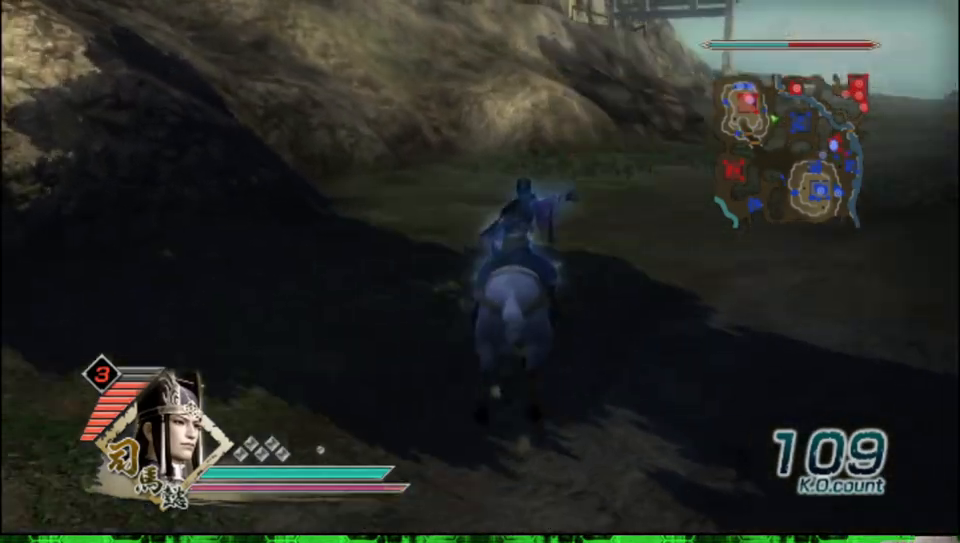
{"buttons": [], "left_stick": "up", "right_stick": "center", "events": [[33, "right_stick", "center"]]}
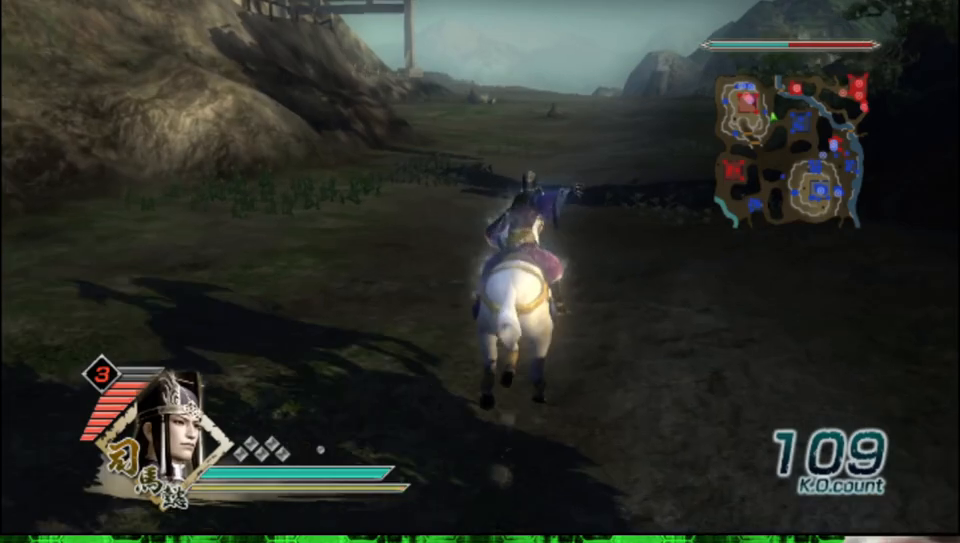
{"buttons": [], "left_stick": "up", "right_stick": "center", "events": []}
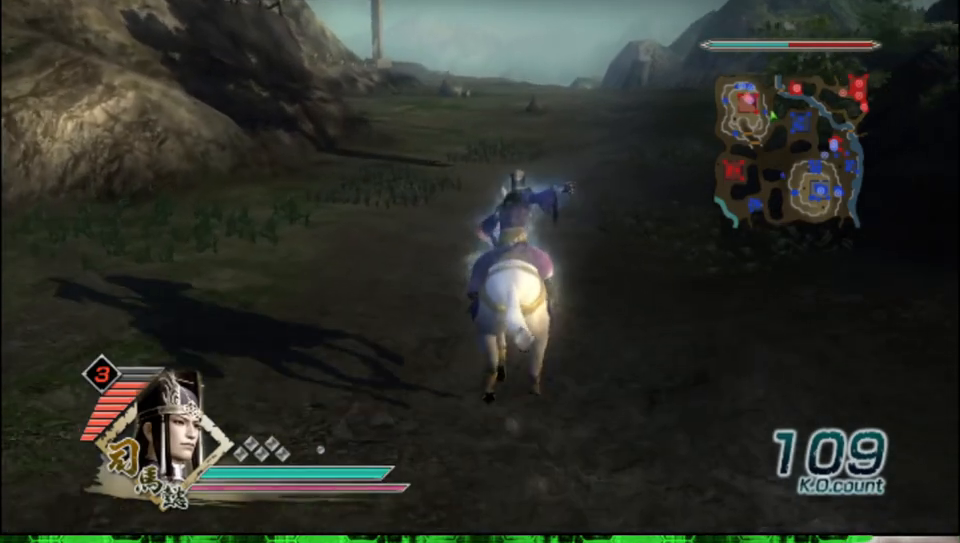
{"buttons": [], "left_stick": "up", "right_stick": "center", "events": []}
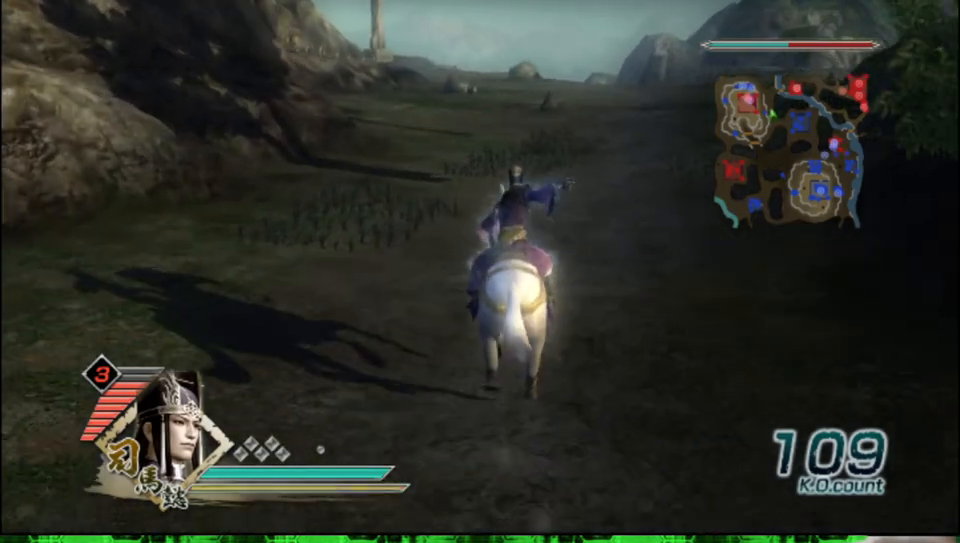
{"buttons": [], "left_stick": "up", "right_stick": "center", "events": []}
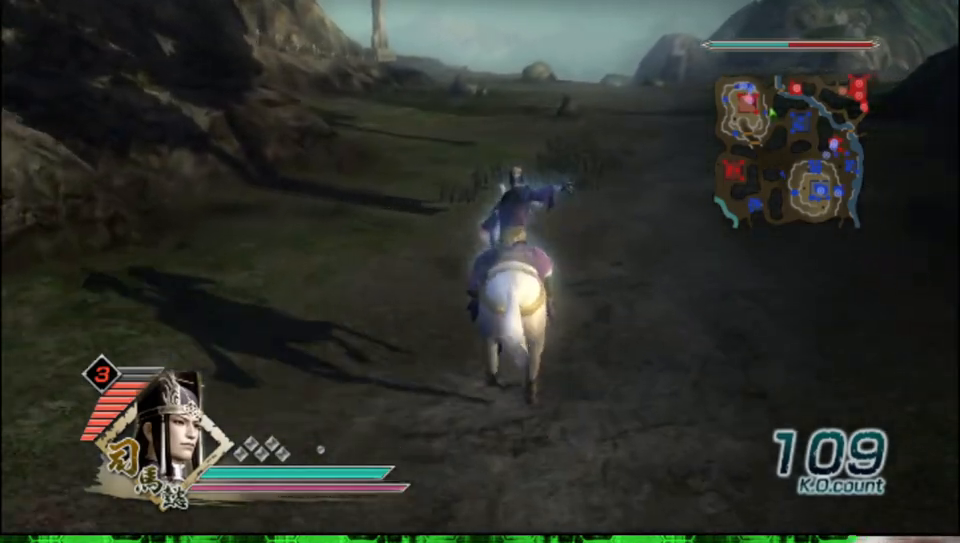
{"buttons": [], "left_stick": "up", "right_stick": "center", "events": []}
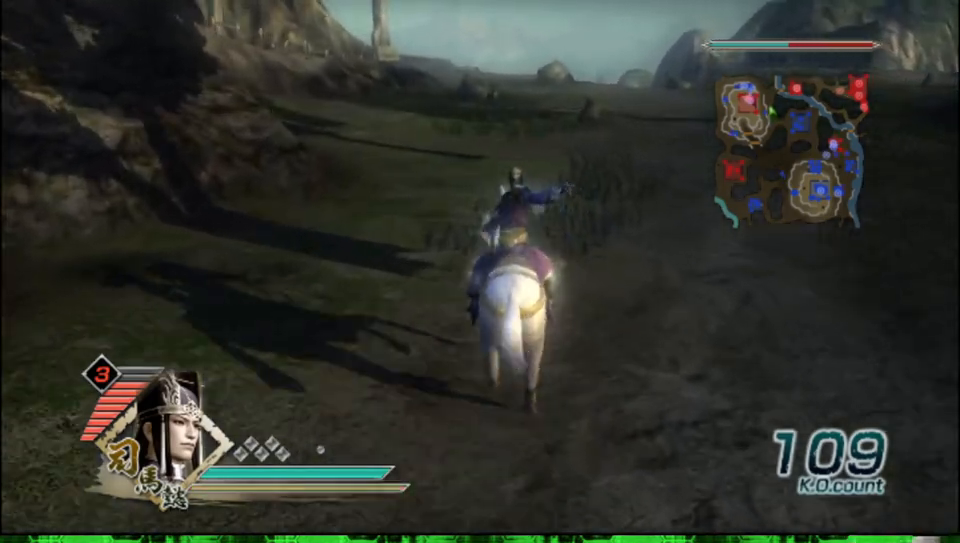
{"buttons": [], "left_stick": "up", "right_stick": "center", "events": []}
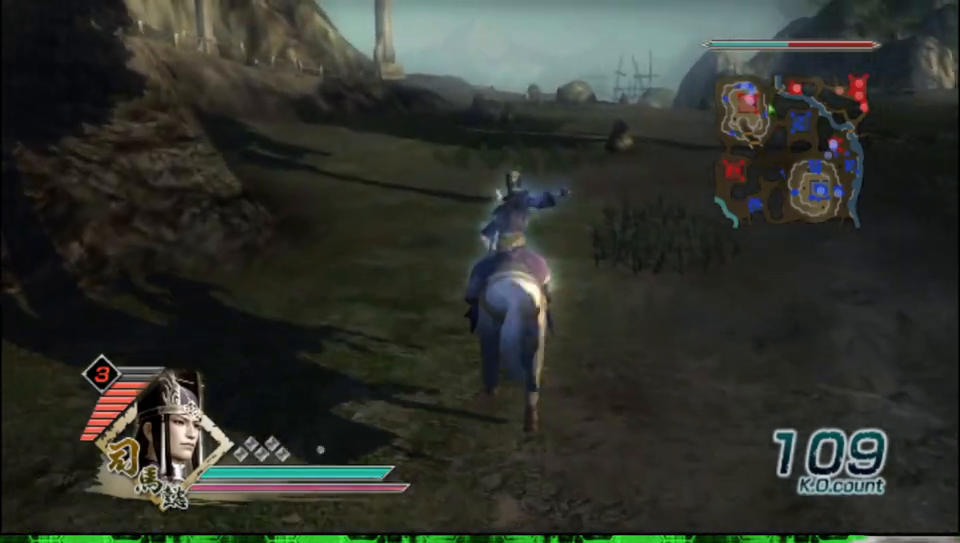
{"buttons": [], "left_stick": "up", "right_stick": "center", "events": []}
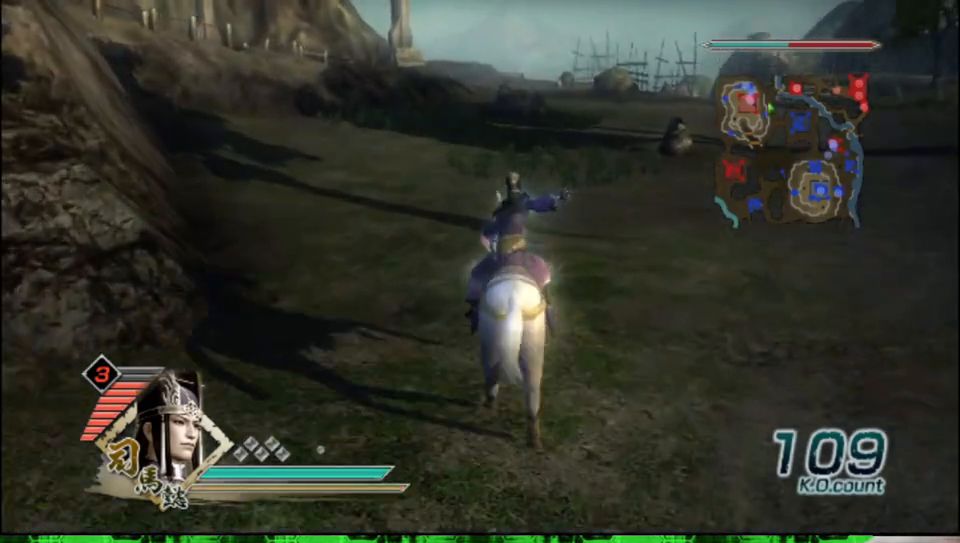
{"buttons": [], "left_stick": "up", "right_stick": "right", "events": [[450, "right_stick", "right"]]}
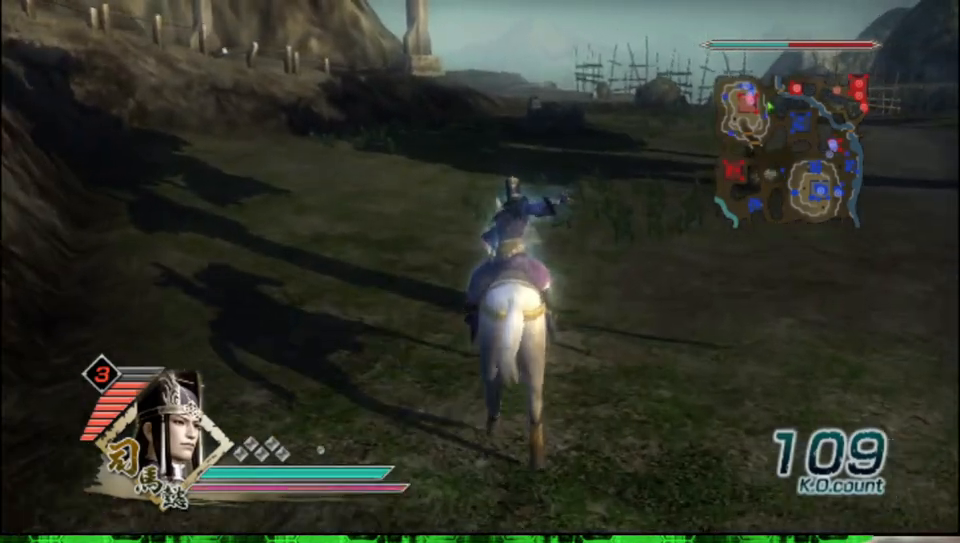
{"buttons": [], "left_stick": "up", "right_stick": "center", "events": [[67, "right_stick", "center"]]}
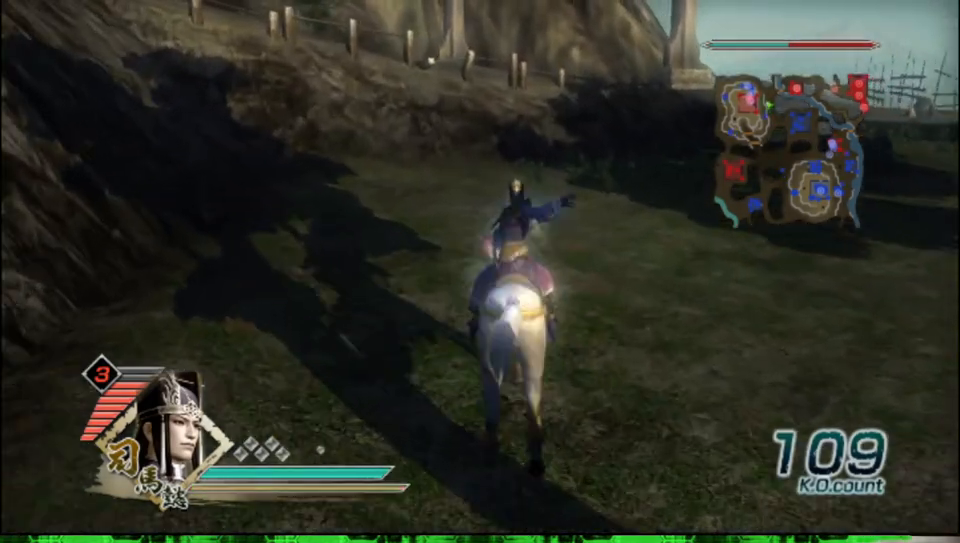
{"buttons": [], "left_stick": "up", "right_stick": "center", "events": []}